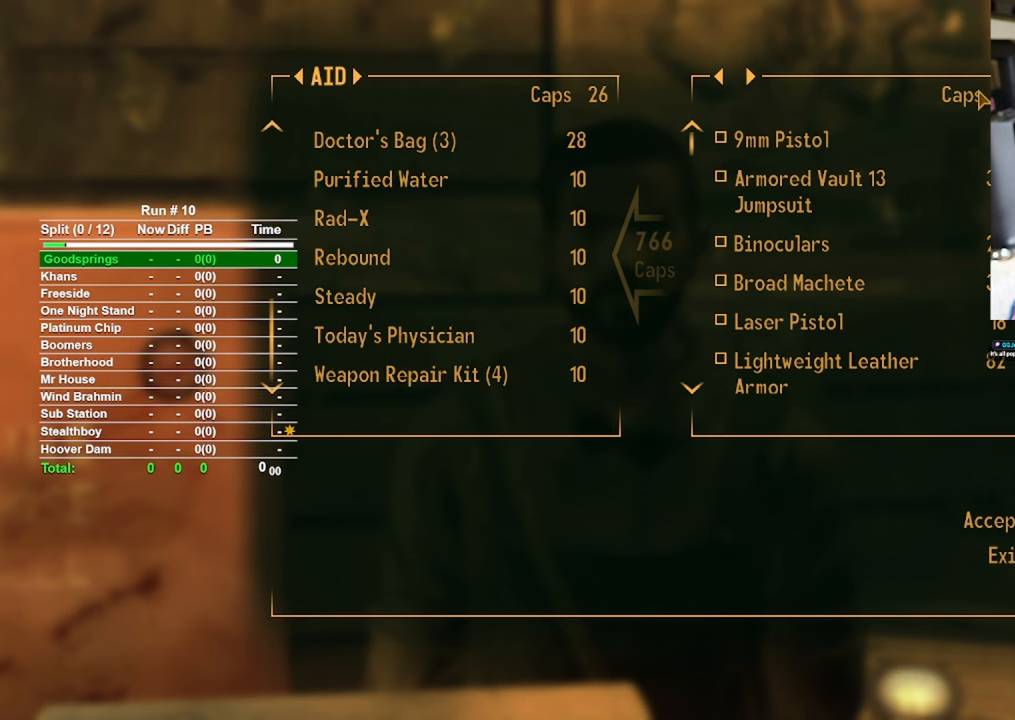
Gameplay with keyboard and mouse; each line is a JSON object with the keys and mouse buttons held at the frame after it. "events" lists presses ("down") and releases ("up") of "1", "2", "3", "4", "5", "a", "alt", "b", "c", "ctrl", "d", "e", "f", "g", "q", "r", "s", "shift", "space", "t", "tab", "tilde", "v", "w", "x", "z", "mouse_left", "mouse_wheel", "mouse_right", "mouse_mb4" and "mouse_mb5" between this image and that frame as [ms after this image, input, new state], when the widget could be followed in between. "mouse_left", "mouse_wheel", "mouse_right", "mouse_mb4", "mouse_mb5" = the "left", "wheel", "right", "mb4", "mb5" buttons of the "mouse" list. No other keys are recorded. "wheel" means that the mouse wheel is clicked or scrolled. Mouse movement is not recorded.
{"keys": [], "mouse": [], "events": []}
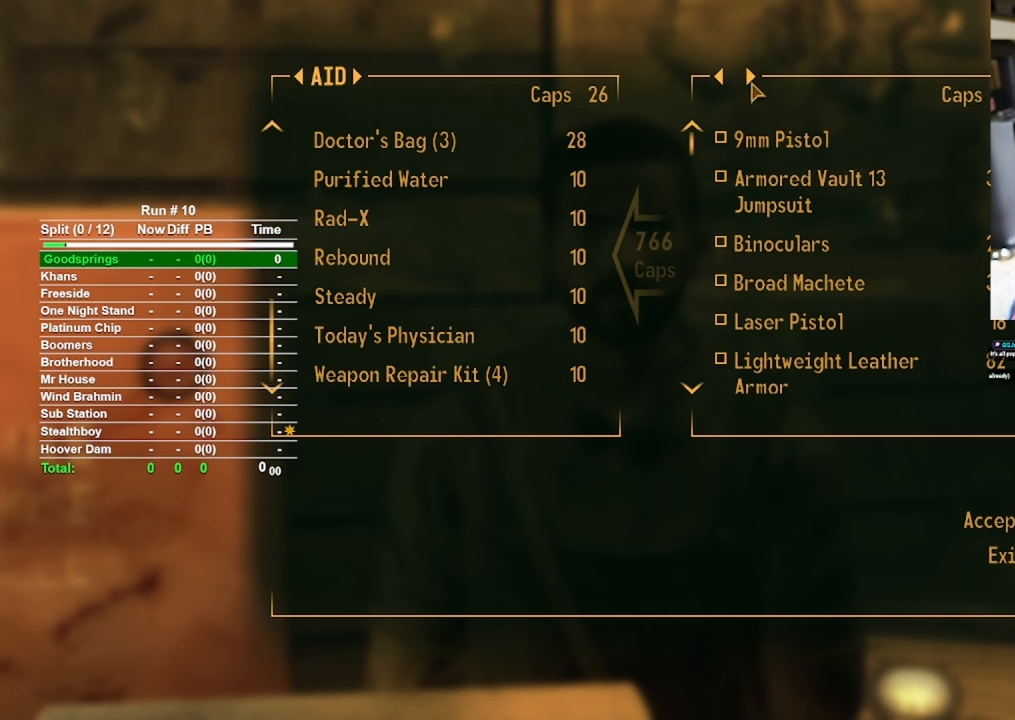
{"keys": [], "mouse": [], "events": []}
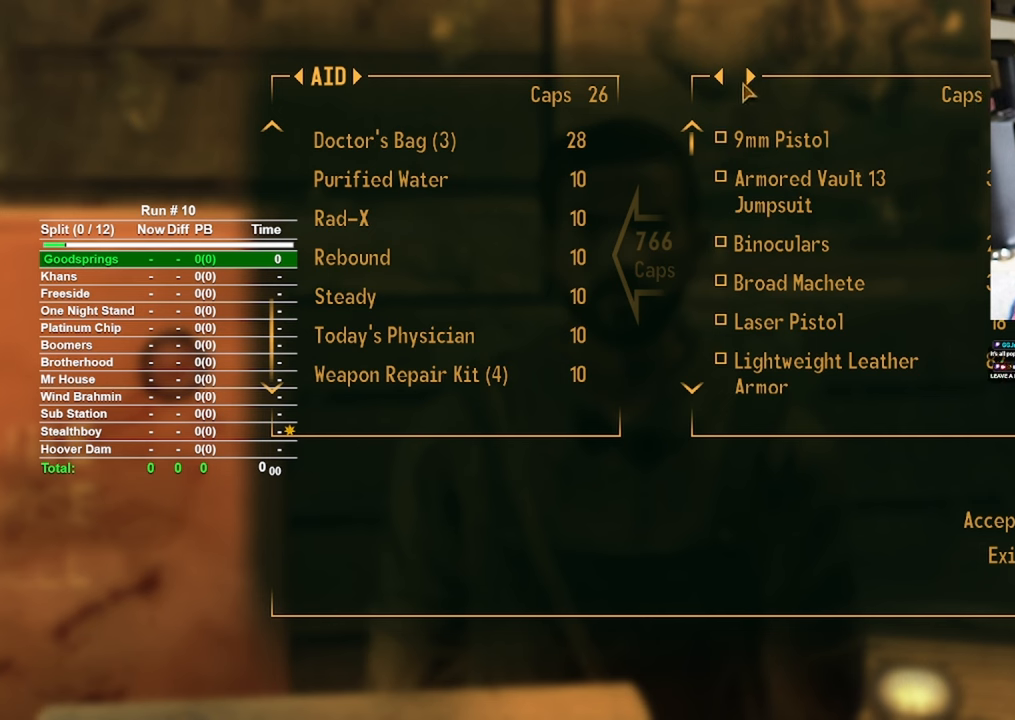
{"keys": [], "mouse": [], "events": [[233, "mouse_left", "down"], [267, "mouse_left", "up"]]}
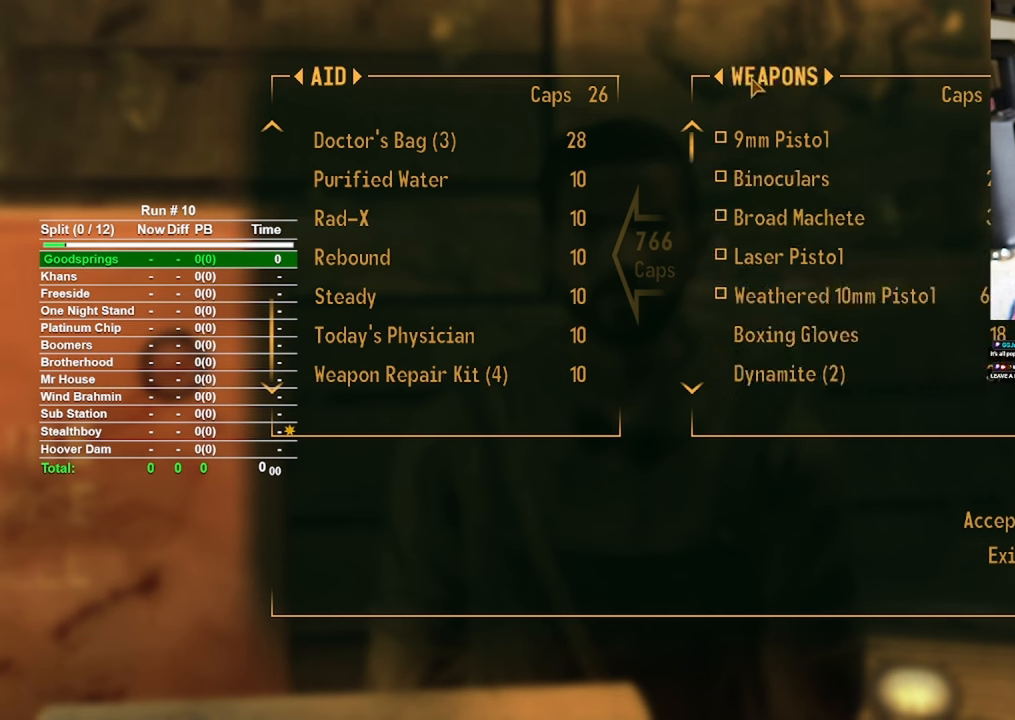
{"keys": [], "mouse": [], "events": []}
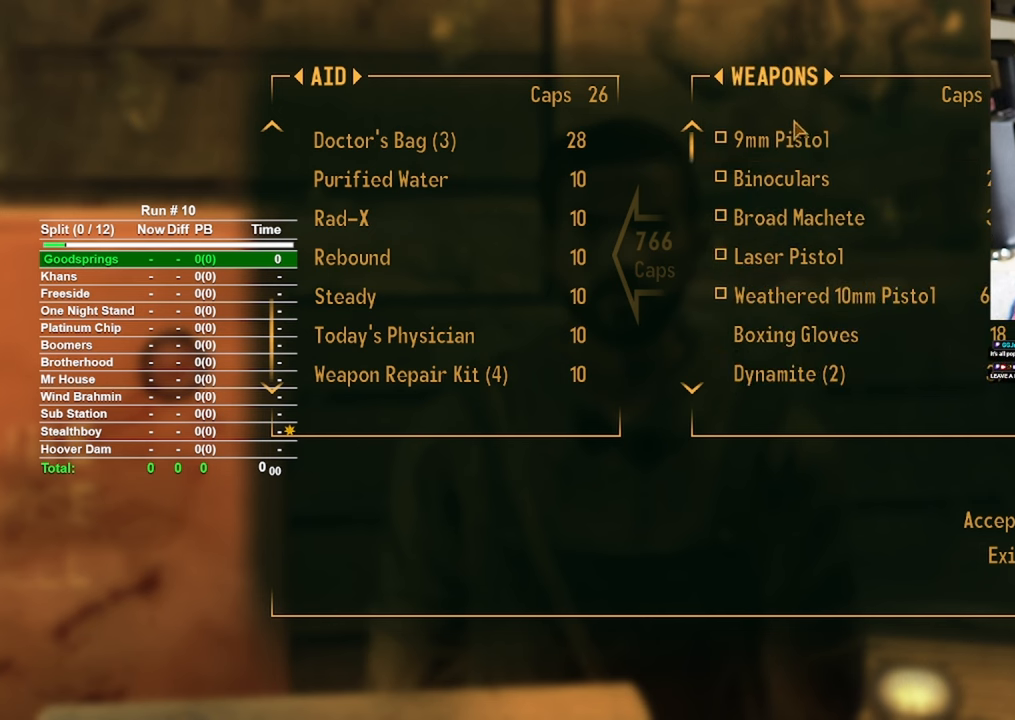
{"keys": [], "mouse": [], "events": []}
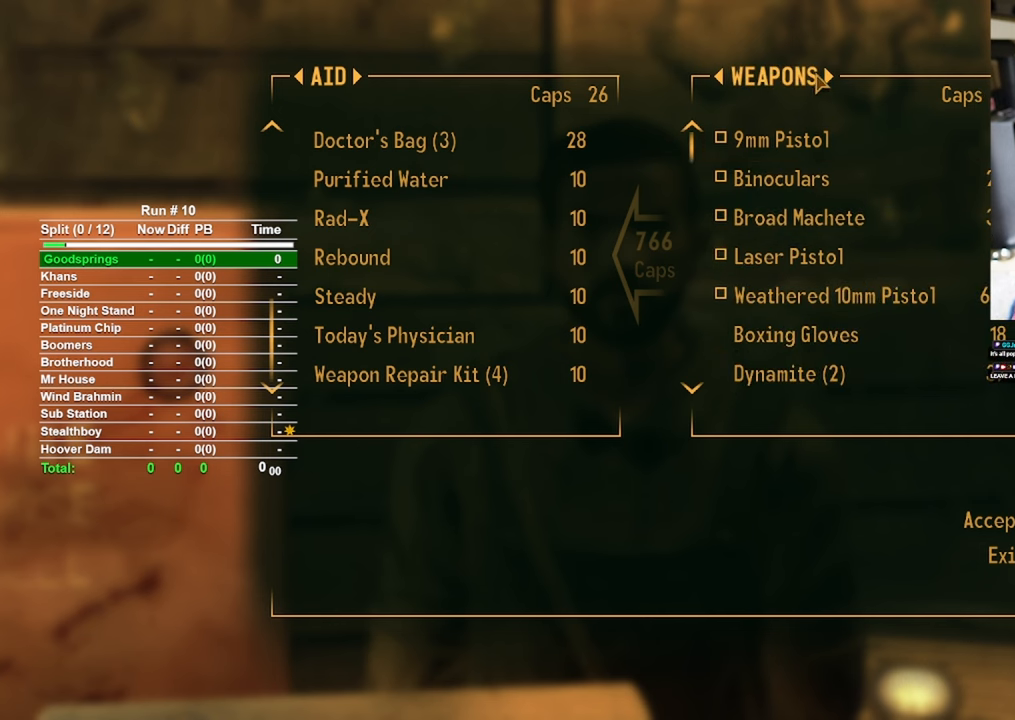
{"keys": [], "mouse": [], "events": [[217, "mouse_left", "down"], [317, "mouse_left", "up"]]}
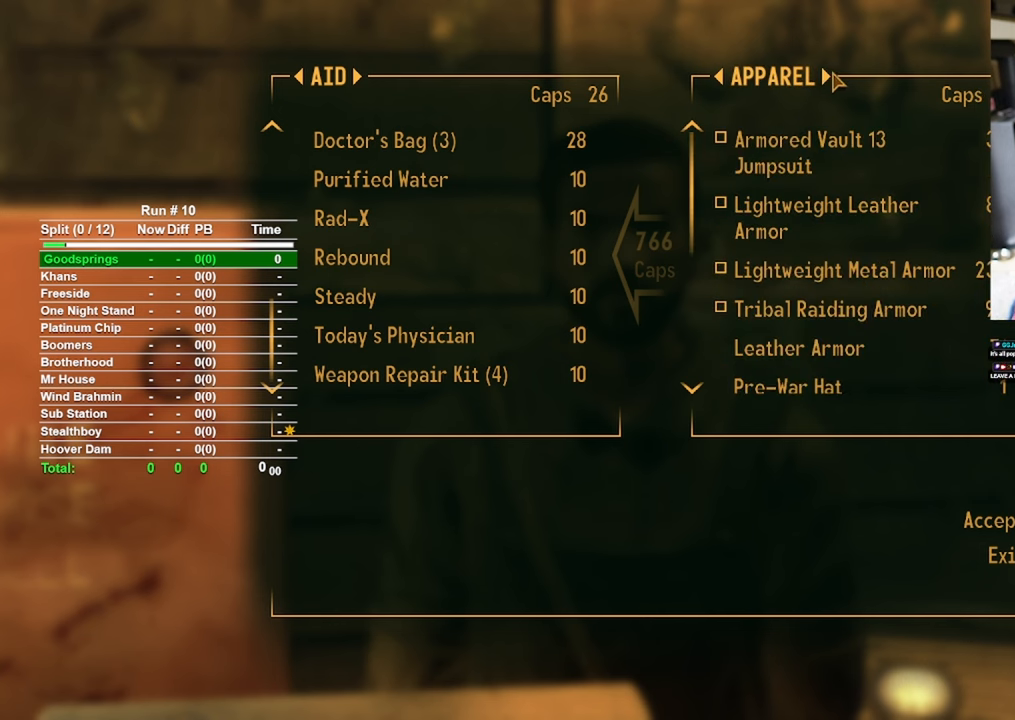
{"keys": [], "mouse": [], "events": [[333, "mouse_left", "down"], [383, "mouse_left", "up"]]}
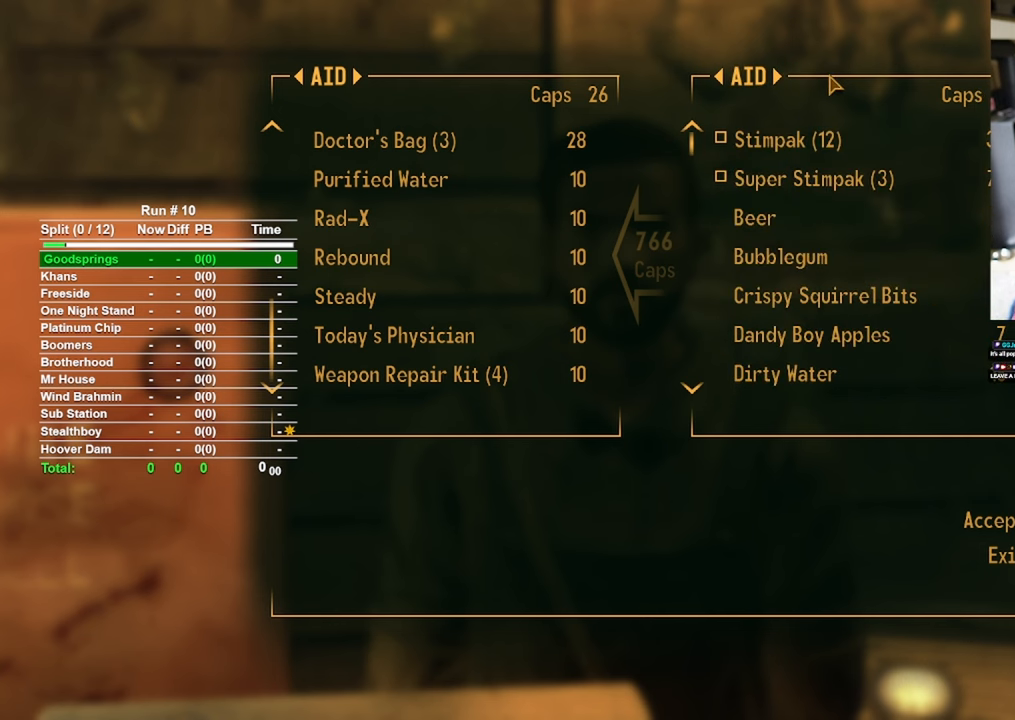
{"keys": [], "mouse": [], "events": []}
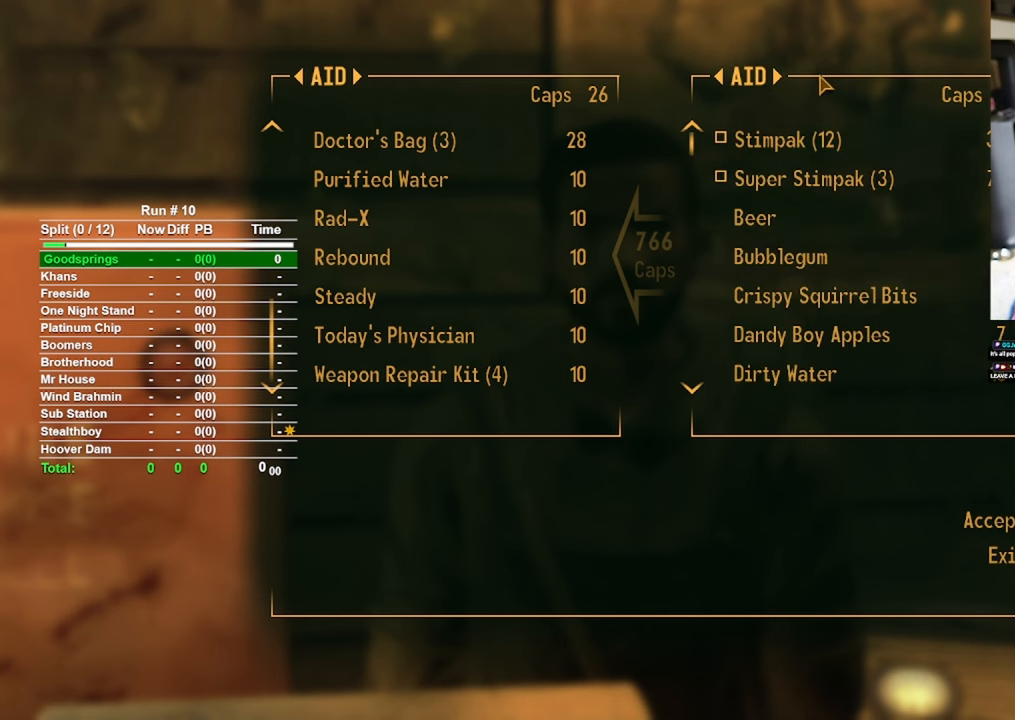
{"keys": [], "mouse": ["left"], "events": [[450, "mouse_left", "down"]]}
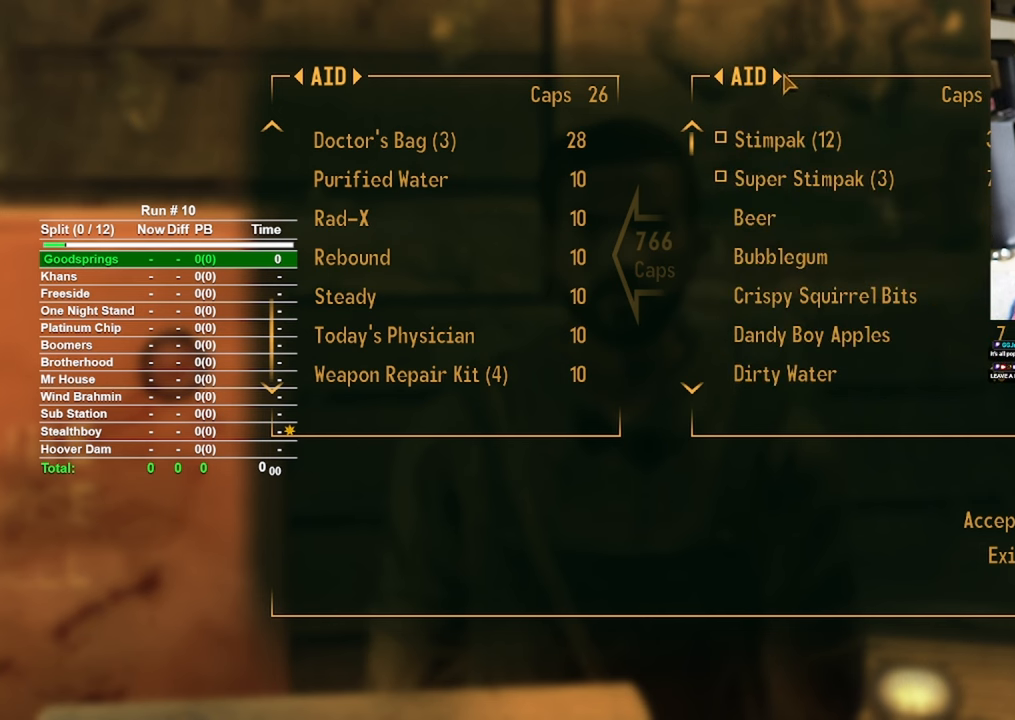
{"keys": [], "mouse": [], "events": [[100, "mouse_left", "up"]]}
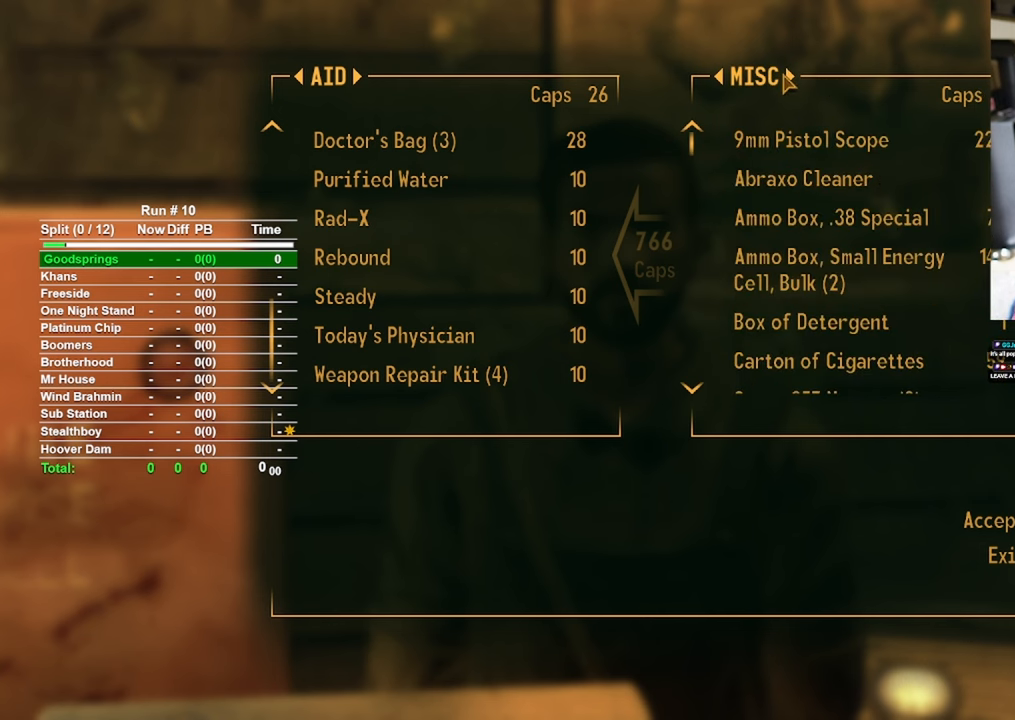
{"keys": [], "mouse": [], "events": []}
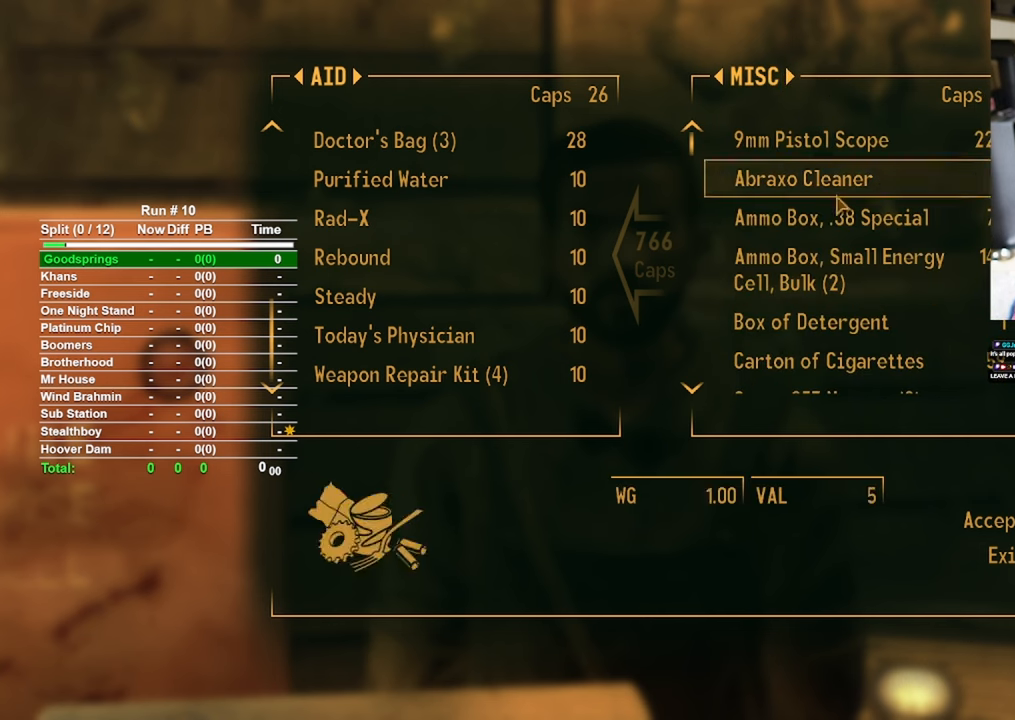
{"keys": [], "mouse": [], "events": [[133, "mouse_wheel", "down"], [217, "mouse_wheel", "up"]]}
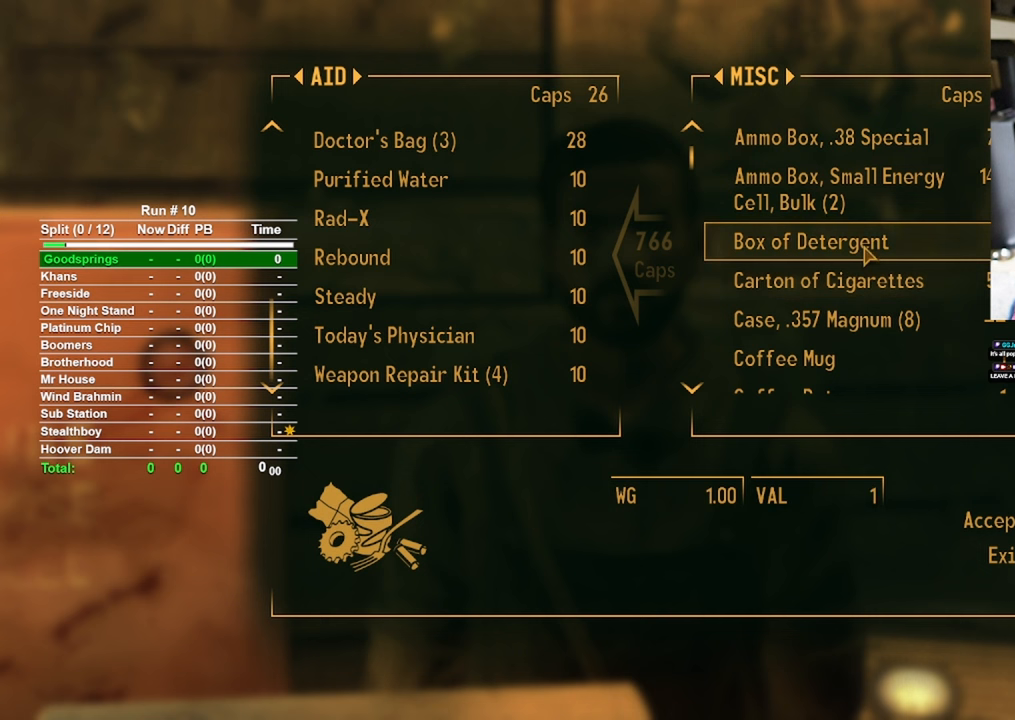
{"keys": [], "mouse": [], "events": [[283, "mouse_wheel", "down"], [383, "mouse_wheel", "up"]]}
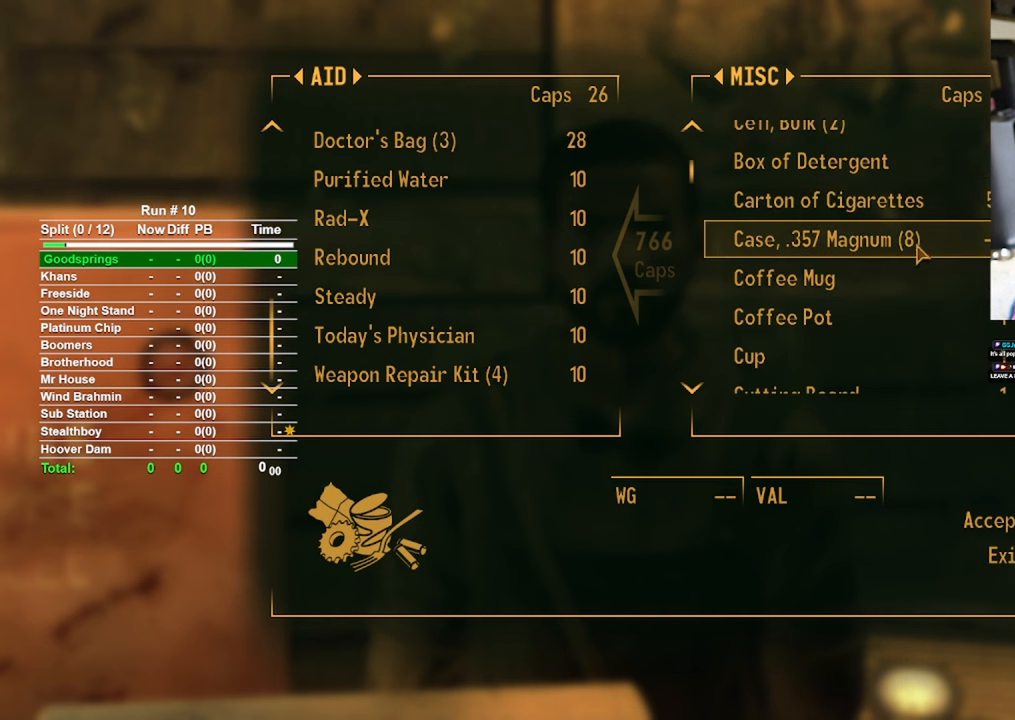
{"keys": [], "mouse": [], "events": [[250, "mouse_wheel", "down"], [350, "mouse_wheel", "up"]]}
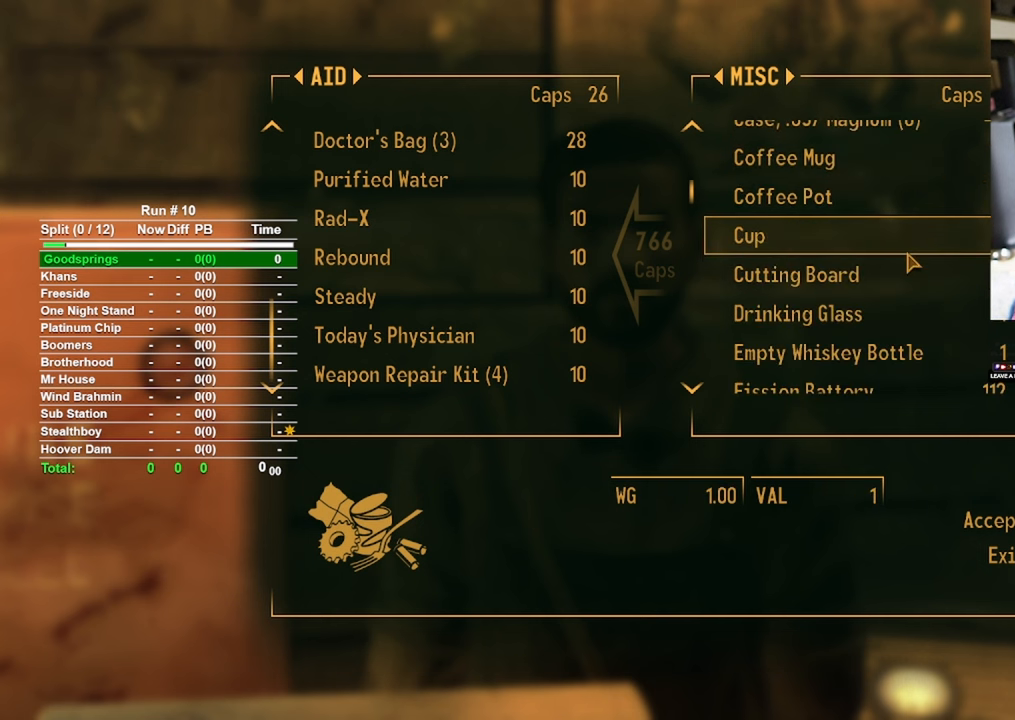
{"keys": [], "mouse": [], "events": [[233, "mouse_wheel", "down"], [417, "mouse_wheel", "up"]]}
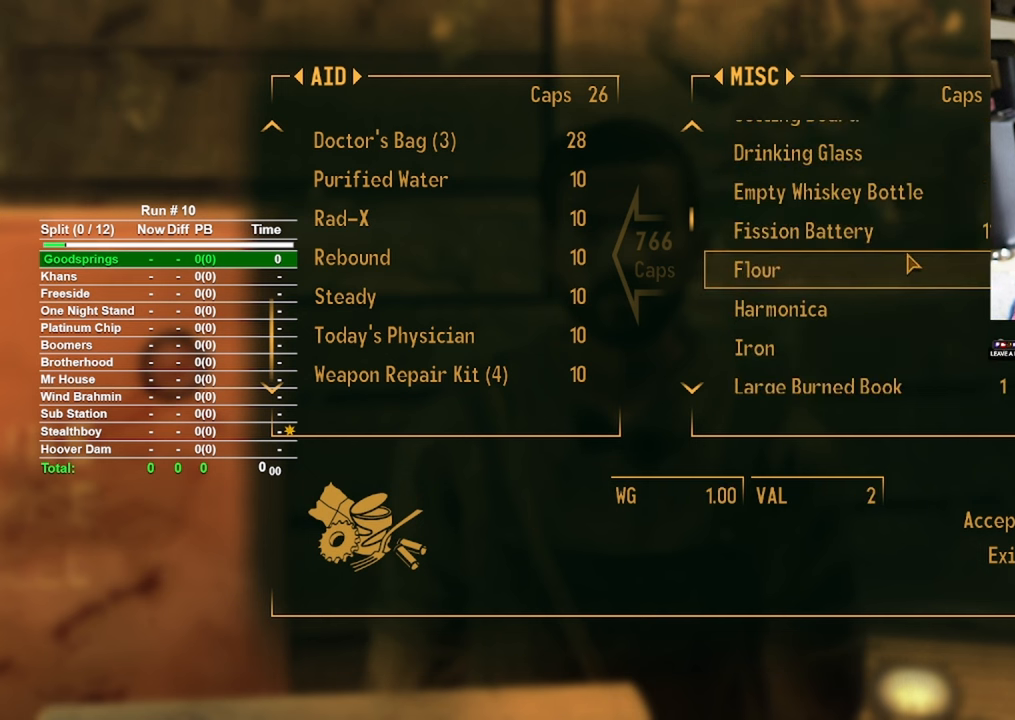
{"keys": [], "mouse": [], "events": []}
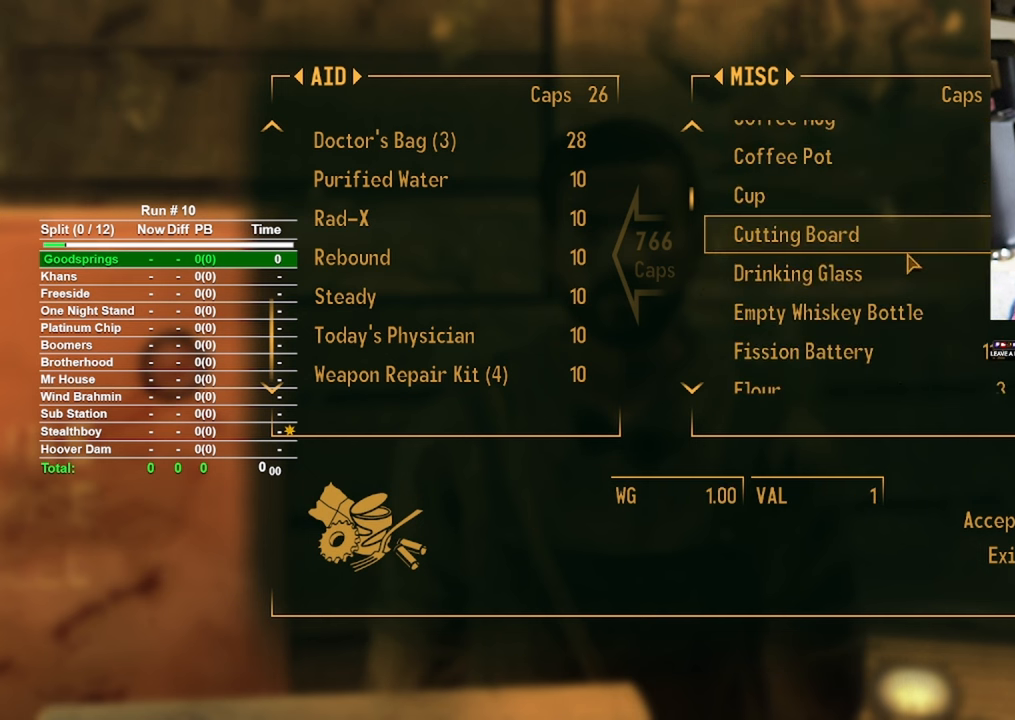
{"keys": [], "mouse": [], "events": [[117, "mouse_wheel", "down"], [200, "mouse_wheel", "up"], [300, "mouse_wheel", "down"], [450, "mouse_wheel", "up"]]}
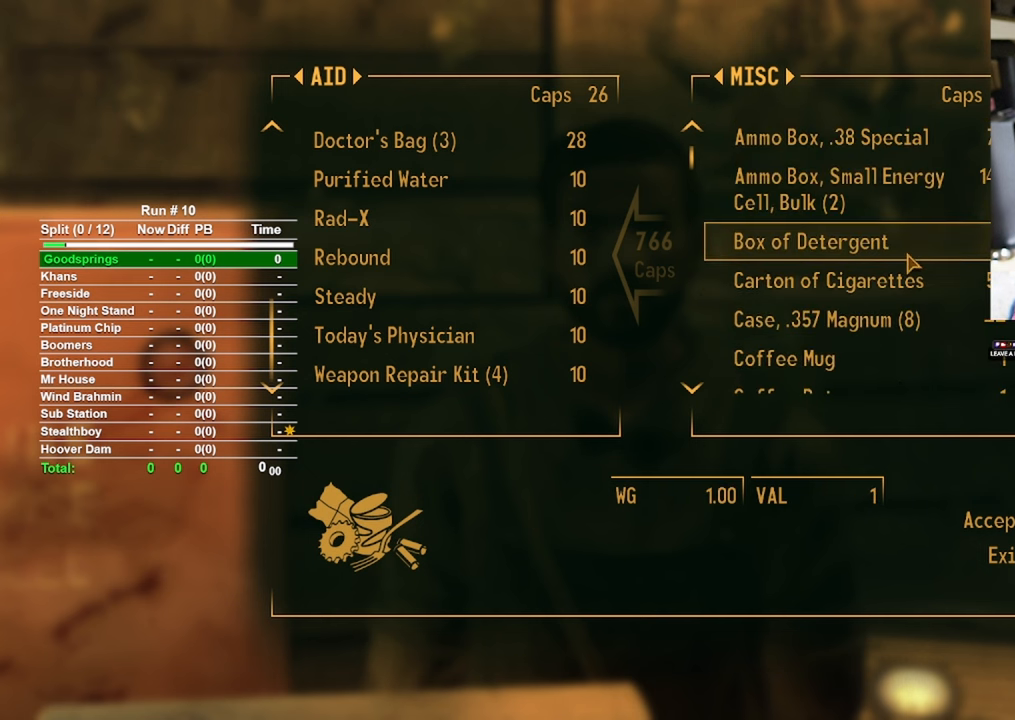
{"keys": [], "mouse": [], "events": []}
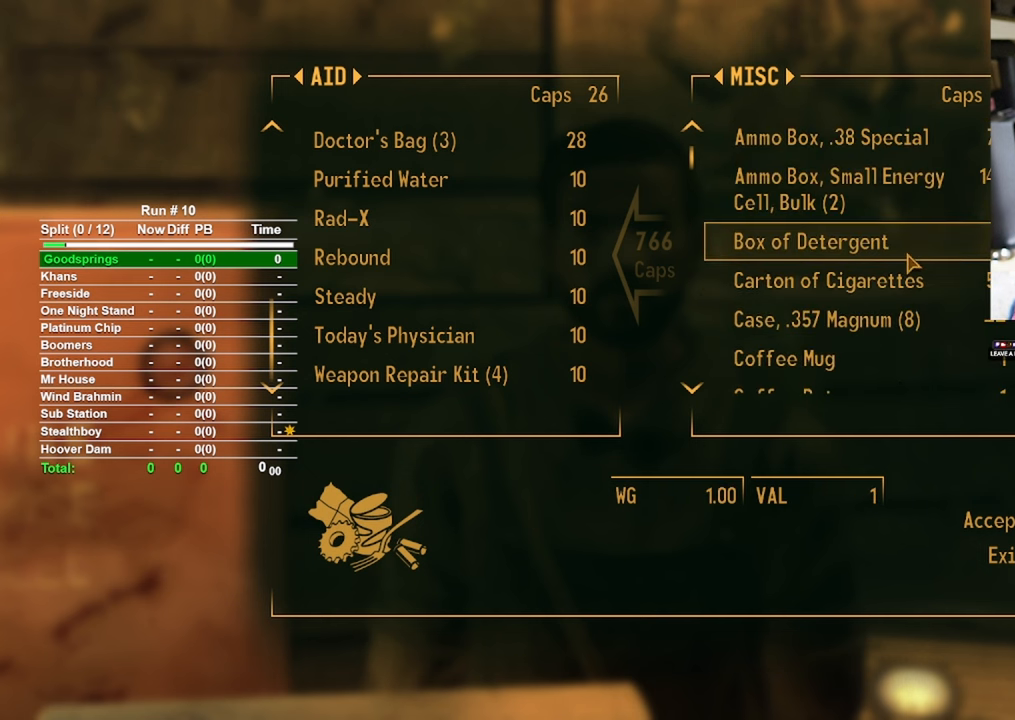
{"keys": [], "mouse": [], "events": []}
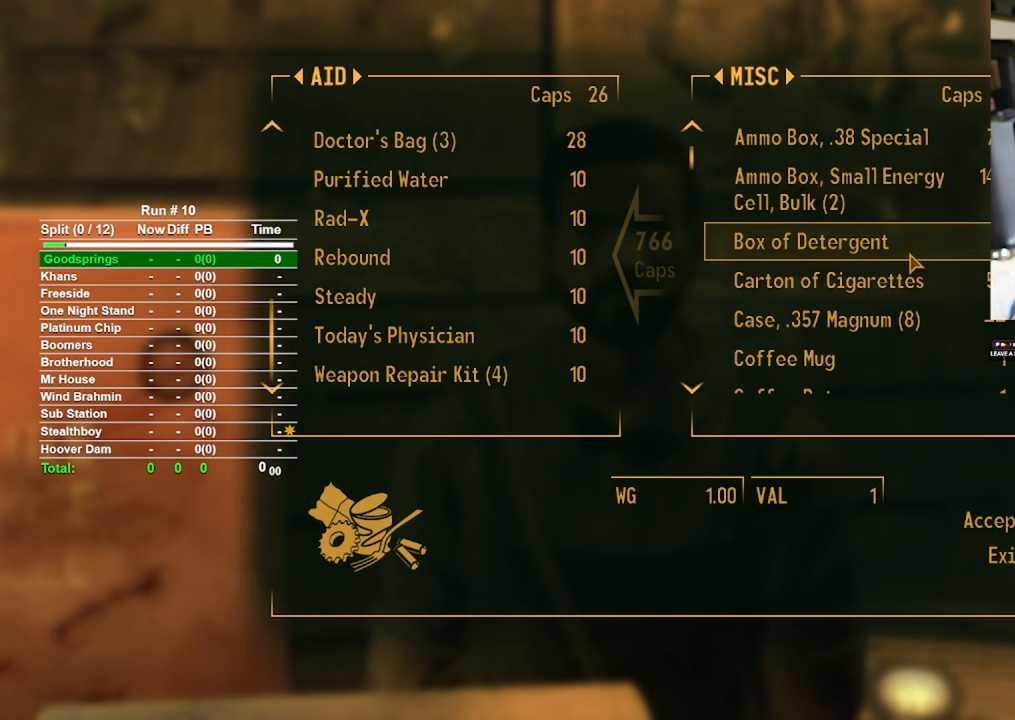
{"keys": [], "mouse": [], "events": [[250, "mouse_wheel", "down"], [300, "mouse_wheel", "up"], [350, "mouse_wheel", "down"], [400, "mouse_wheel", "up"]]}
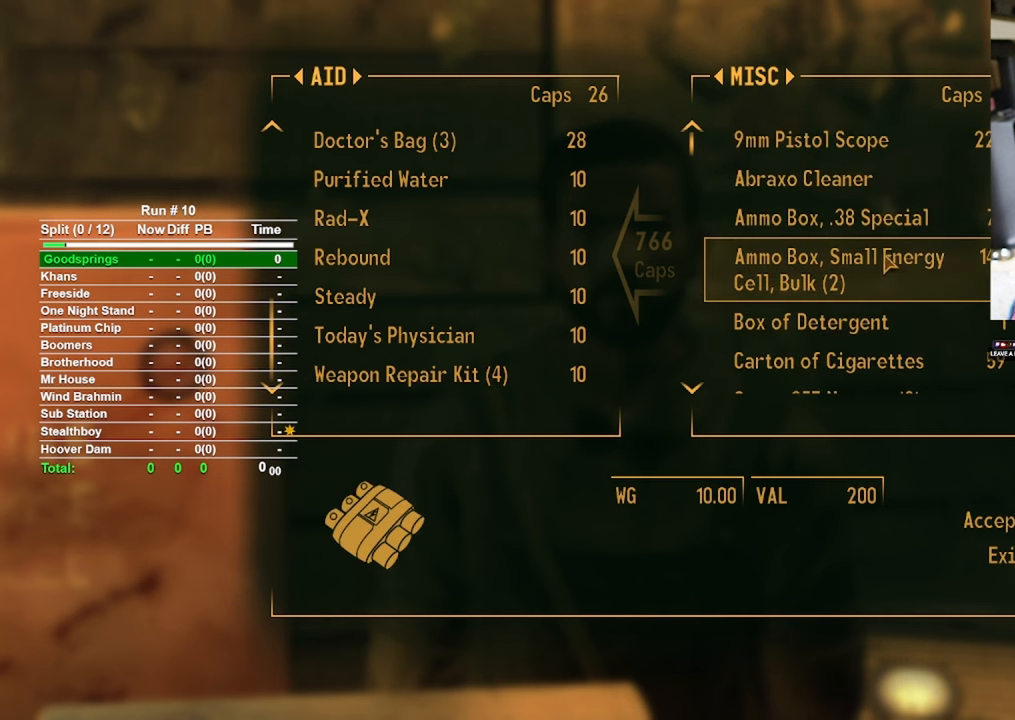
{"keys": [], "mouse": [], "events": []}
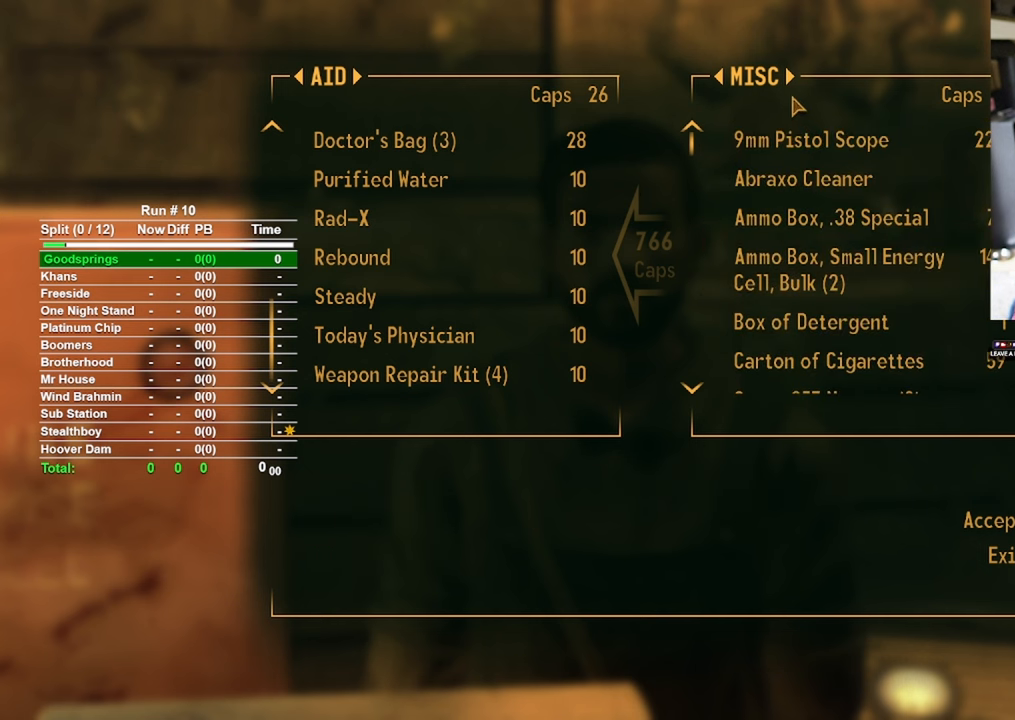
{"keys": [], "mouse": ["left"], "events": [[467, "mouse_left", "down"]]}
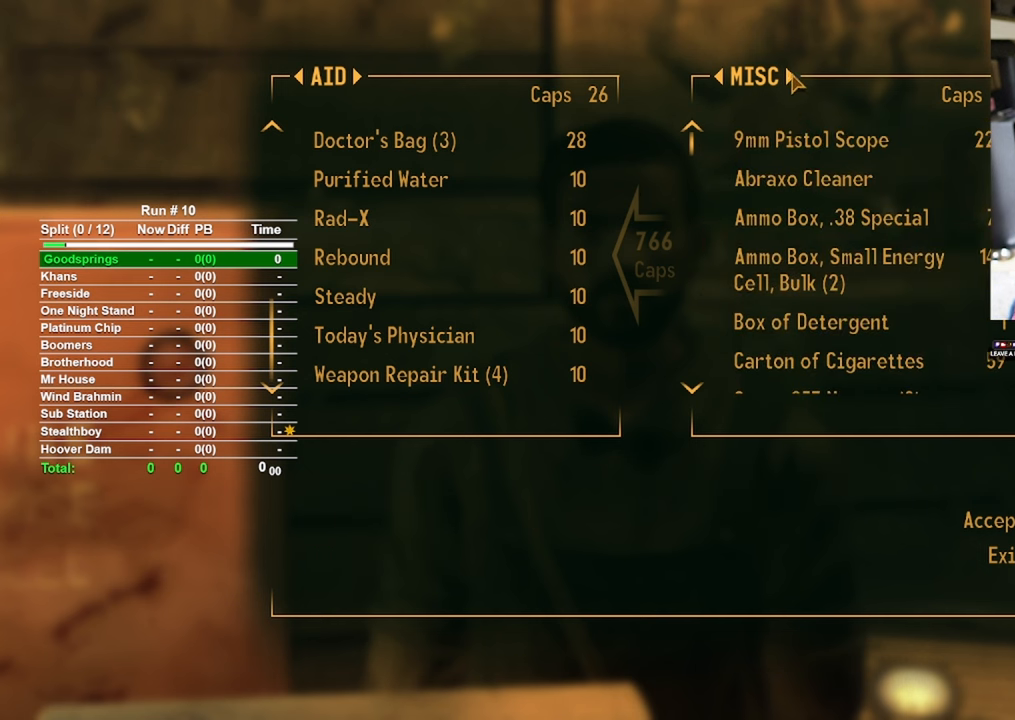
{"keys": [], "mouse": [], "events": [[67, "mouse_left", "up"]]}
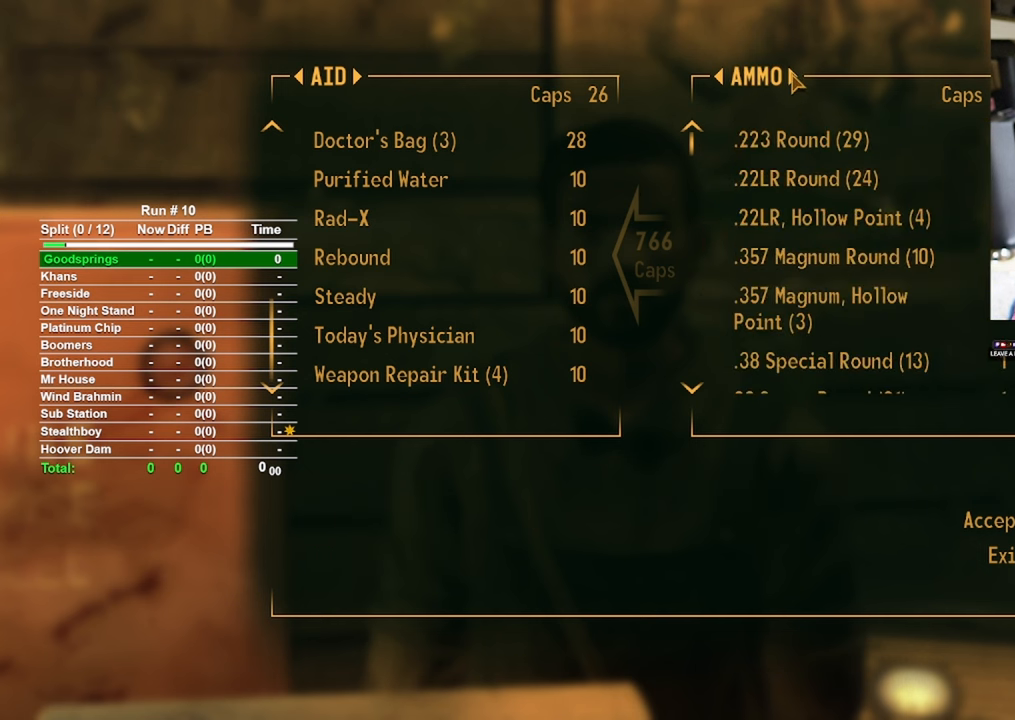
{"keys": [], "mouse": [], "events": []}
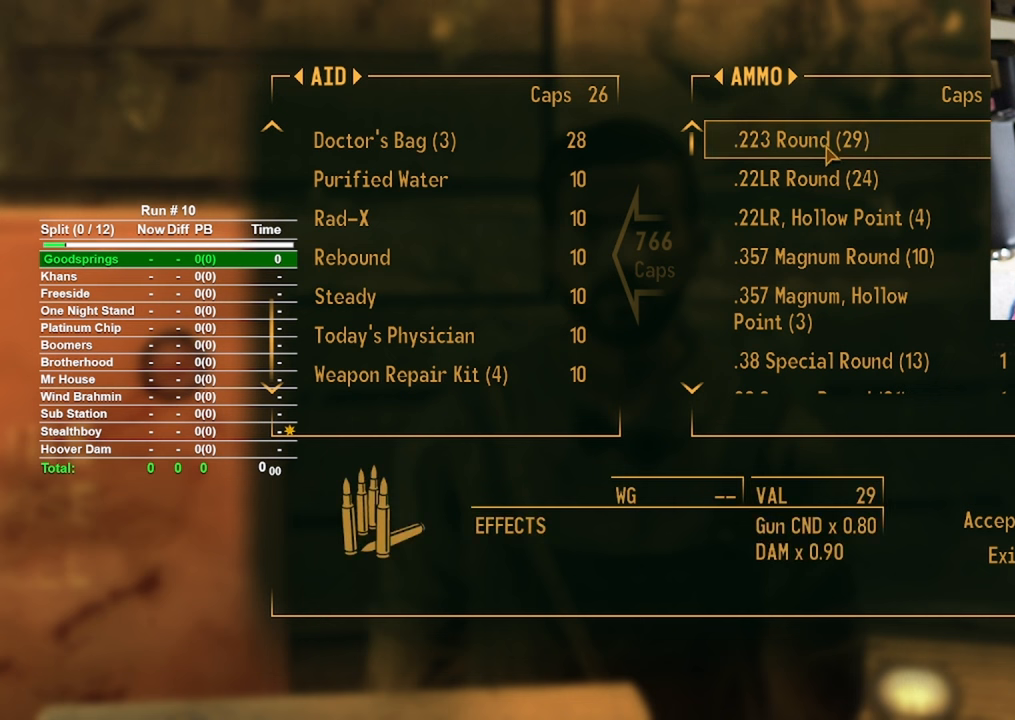
{"keys": [], "mouse": [], "events": []}
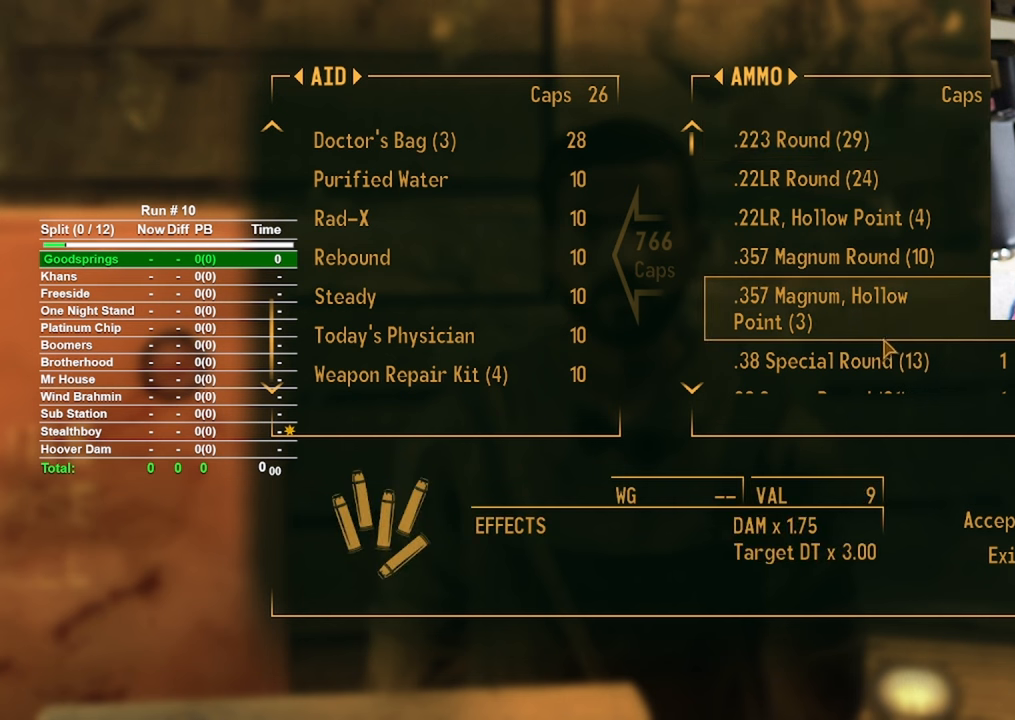
{"keys": [], "mouse": [], "events": []}
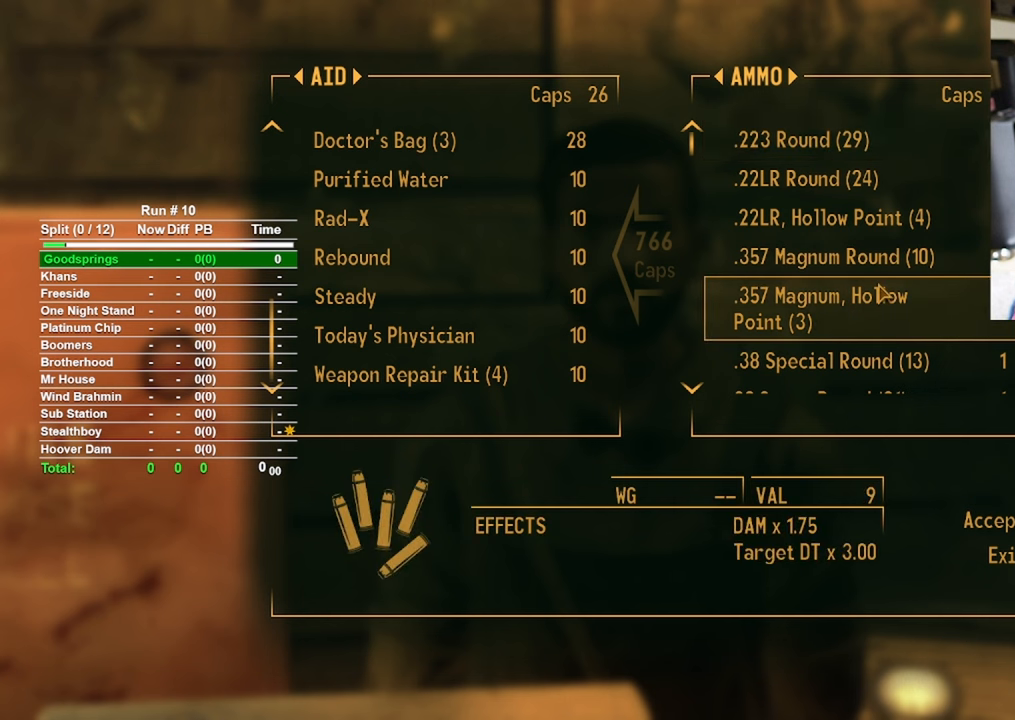
{"keys": [], "mouse": [], "events": []}
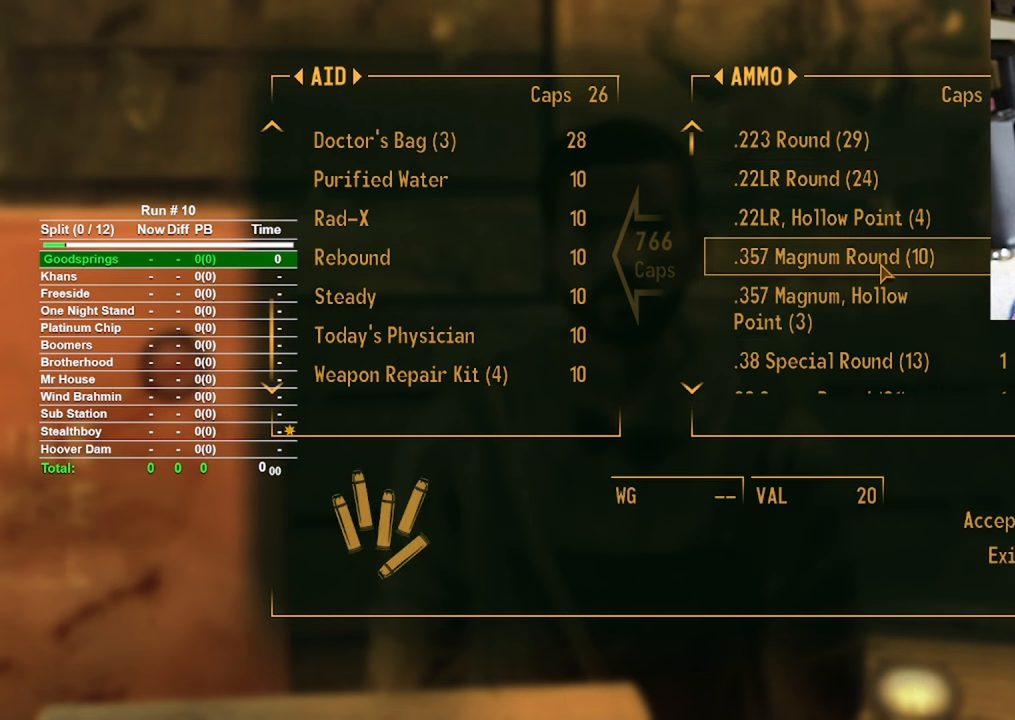
{"keys": [], "mouse": [], "events": [[67, "mouse_left", "down"], [117, "mouse_left", "up"]]}
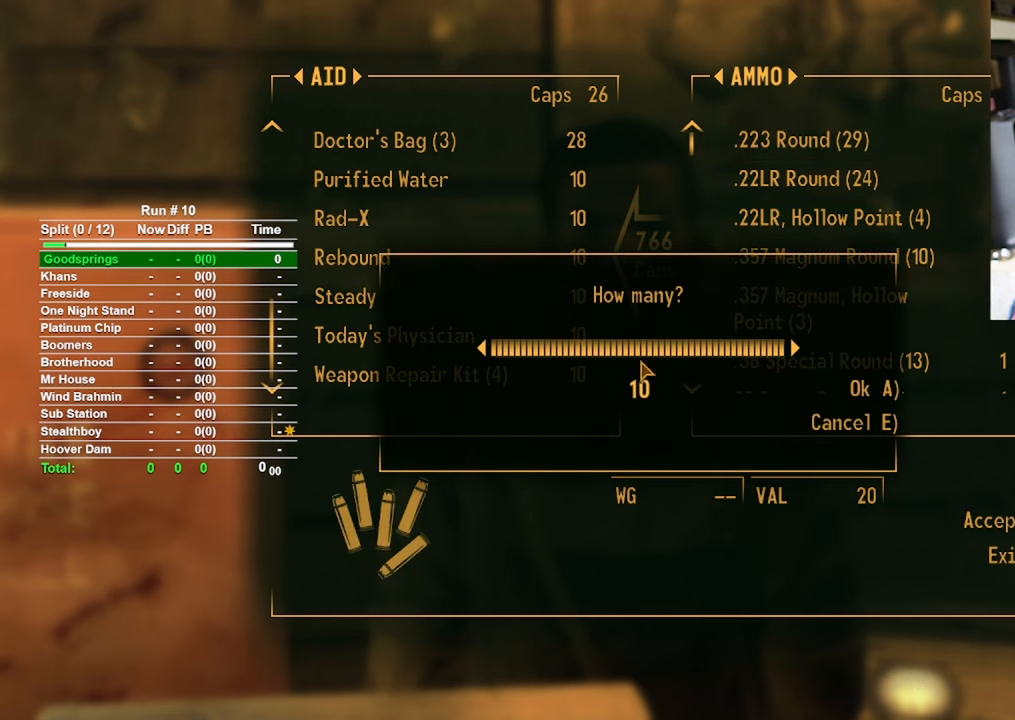
{"keys": [], "mouse": [], "events": [[133, "a", "down"], [217, "a", "up"]]}